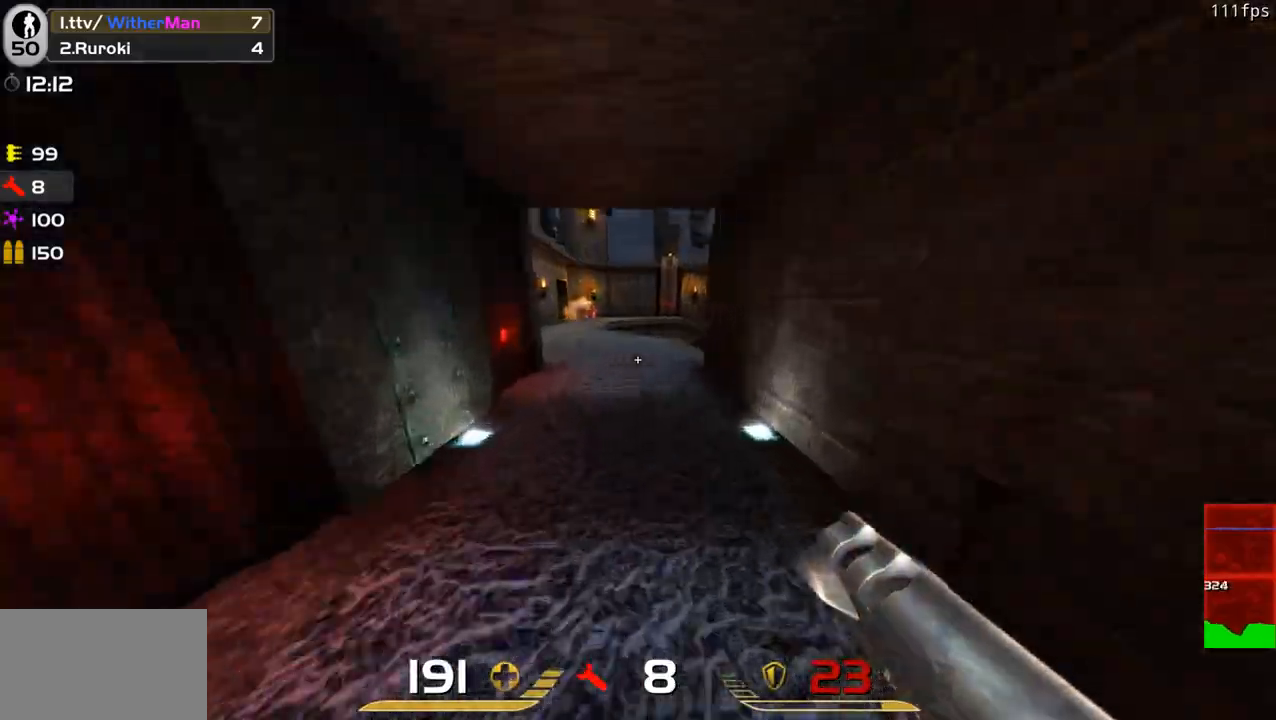
Gameplay with keyboard and mouse; each line is a JSON object with the keys and mouse buttons held at the frame after it. "events" lists presses ("down") and releases ("up") of "1", "2", "3", "4", "5", "a", "alt", "c", "caps_lock", "ctrl", "d", "e", "f", "g", "q", "r", "s", "shift", "space", "t", "tab", "v", "w", "x", "z", "mouse_left", "mouse_wheel" and "mouse_right" between this image and that frame as [ms after this image, input, new state], when the widget could be followed in between. "mouse_left", "mouse_wheel", "mouse_right" = the "left", "wheel", "right" buttons of the "mouse" list. No other keys are recorded. "wheel" means that the mouse wheel is clicked or scrolled. Not read: mouse_move.
{"keys": ["w"], "mouse": [], "events": [[116, "a", "down"], [200, "a", "up"]]}
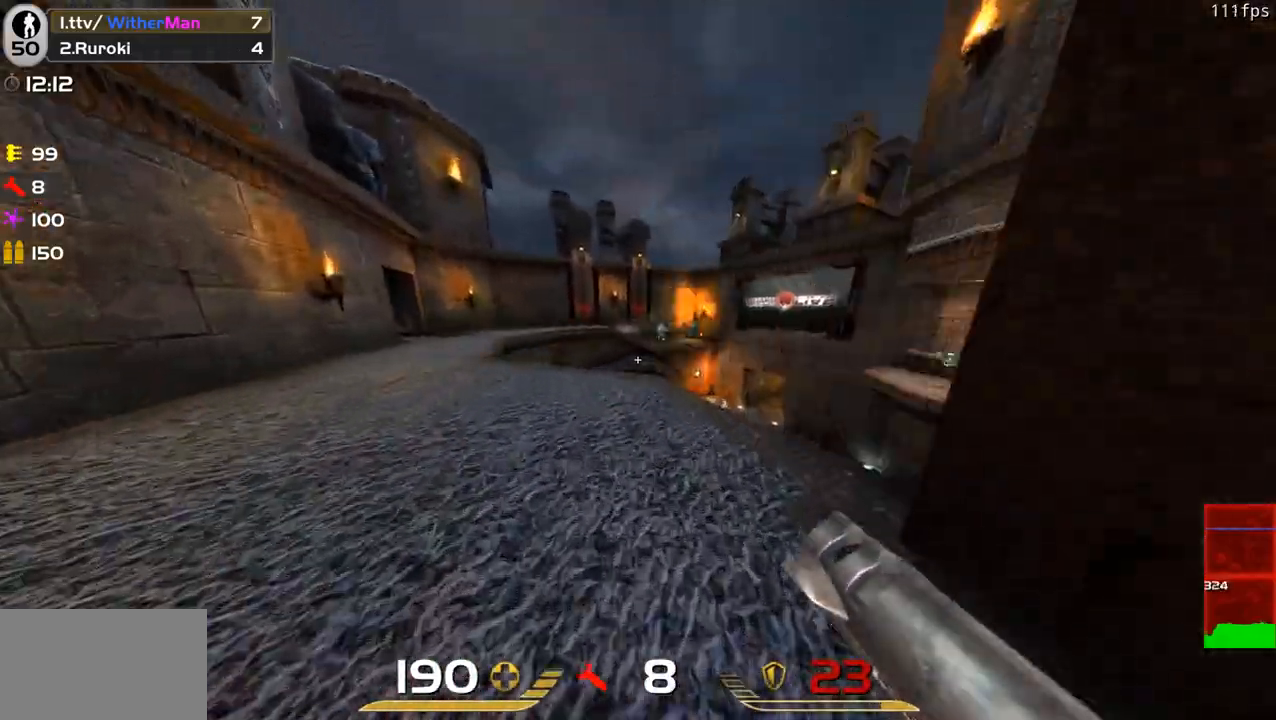
{"keys": ["a", "w"], "mouse": ["left"], "events": [[83, "a", "down"], [416, "mouse_left", "down"]]}
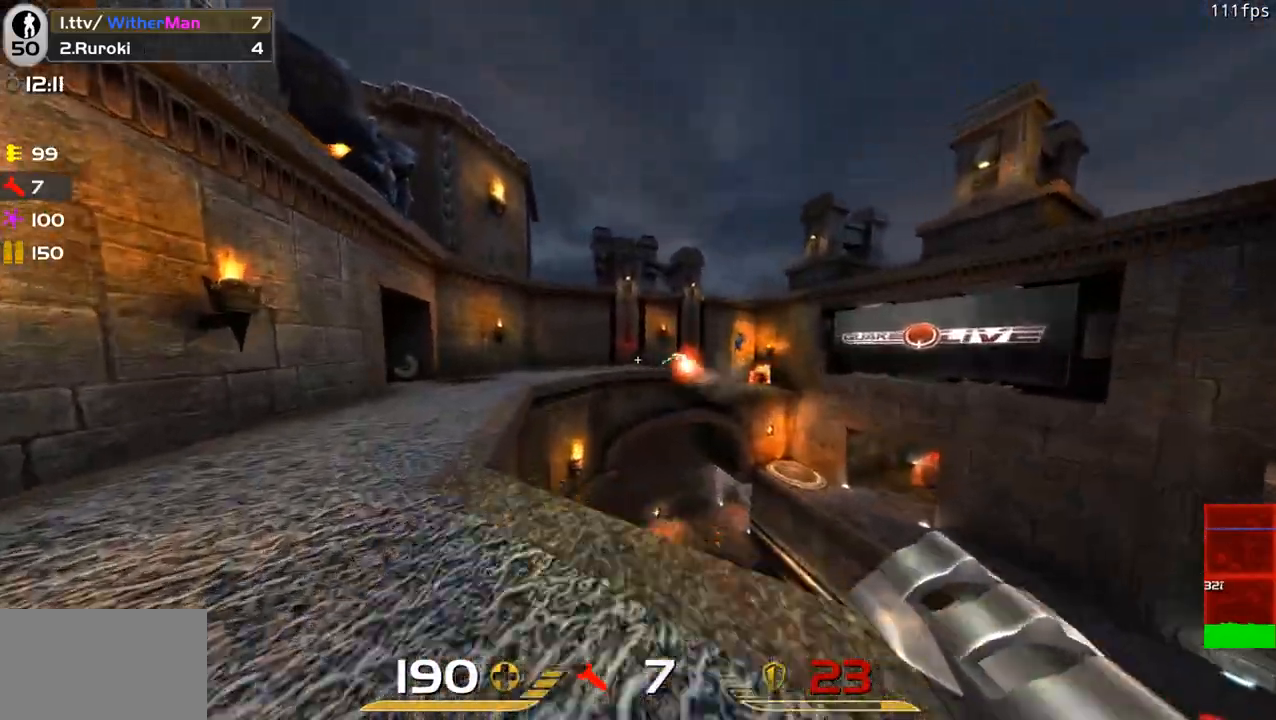
{"keys": ["d", "w"], "mouse": [], "events": [[50, "a", "up"], [50, "mouse_left", "up"], [100, "a", "down"], [183, "space", "down"], [233, "a", "up"], [333, "d", "down"], [383, "space", "up"]]}
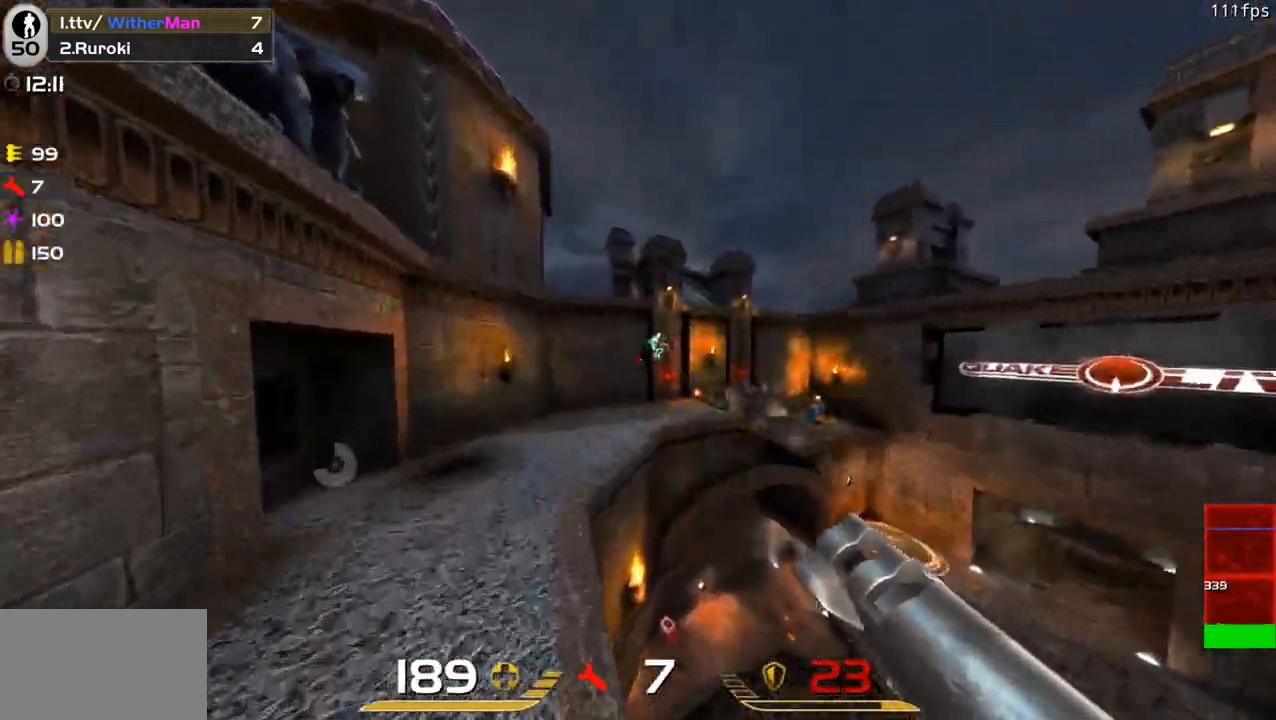
{"keys": ["s"], "mouse": [], "events": [[166, "a", "down"], [166, "d", "up"], [166, "w", "up"], [250, "s", "down"], [300, "mouse_left", "down"], [400, "a", "up"], [400, "mouse_left", "up"]]}
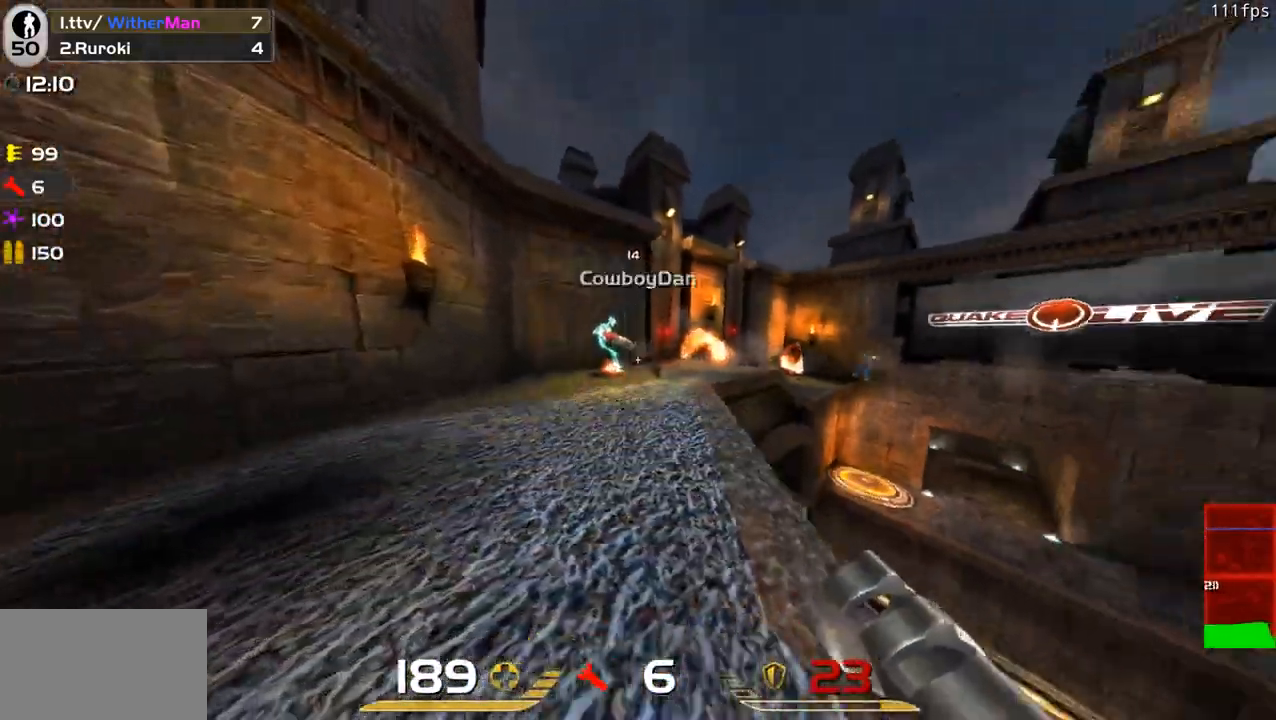
{"keys": ["w"], "mouse": [], "events": [[33, "s", "up"], [83, "w", "down"], [366, "d", "down"], [416, "a", "down"], [450, "d", "up"], [500, "a", "up"]]}
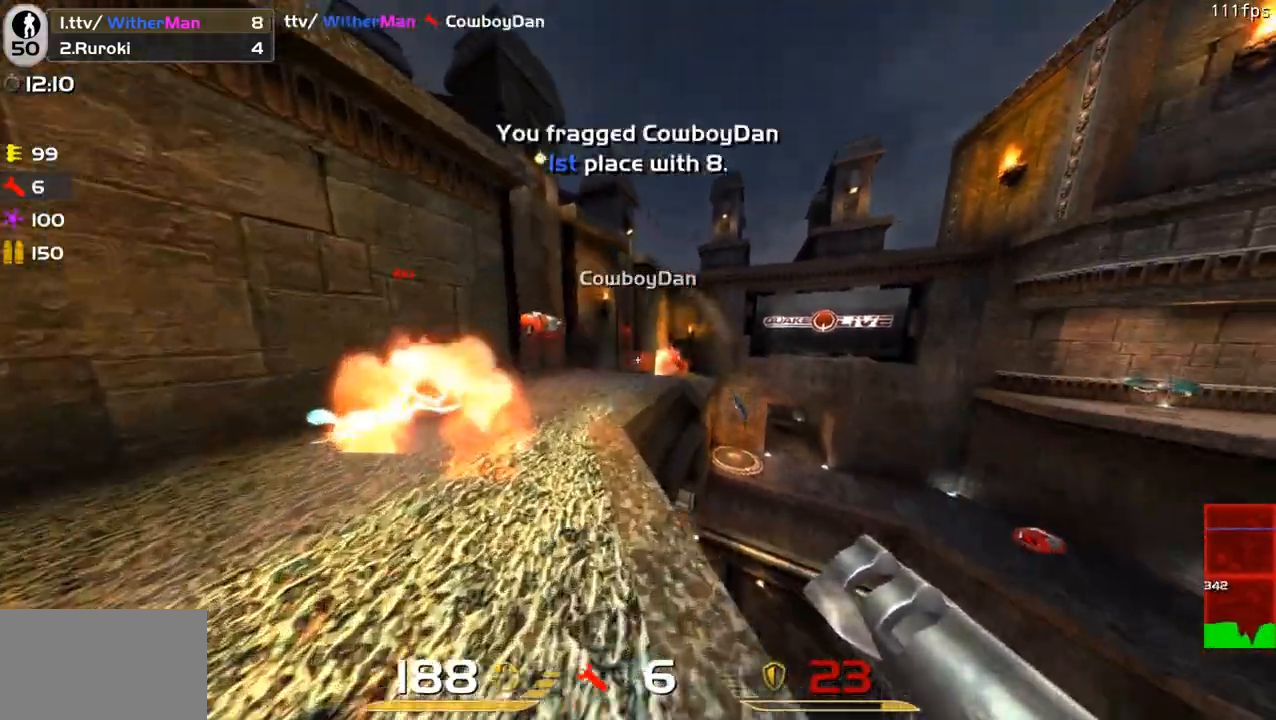
{"keys": ["w"], "mouse": [], "events": [[150, "a", "down"], [233, "a", "up"]]}
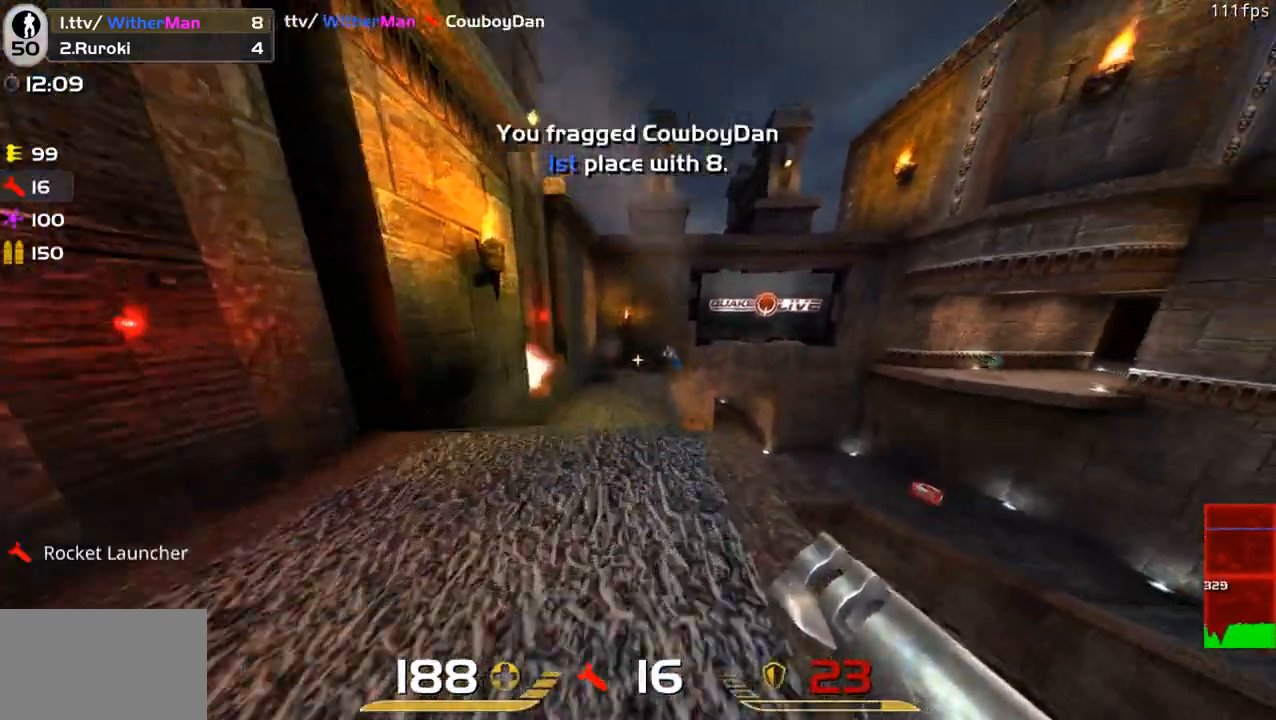
{"keys": ["space", "w"], "mouse": [], "events": [[16, "d", "down"], [16, "w", "up"], [66, "mouse_left", "down"], [66, "s", "down"], [150, "d", "up"], [150, "mouse_left", "up"], [200, "a", "down"], [200, "s", "up"], [300, "a", "up"], [300, "w", "down"], [483, "space", "down"]]}
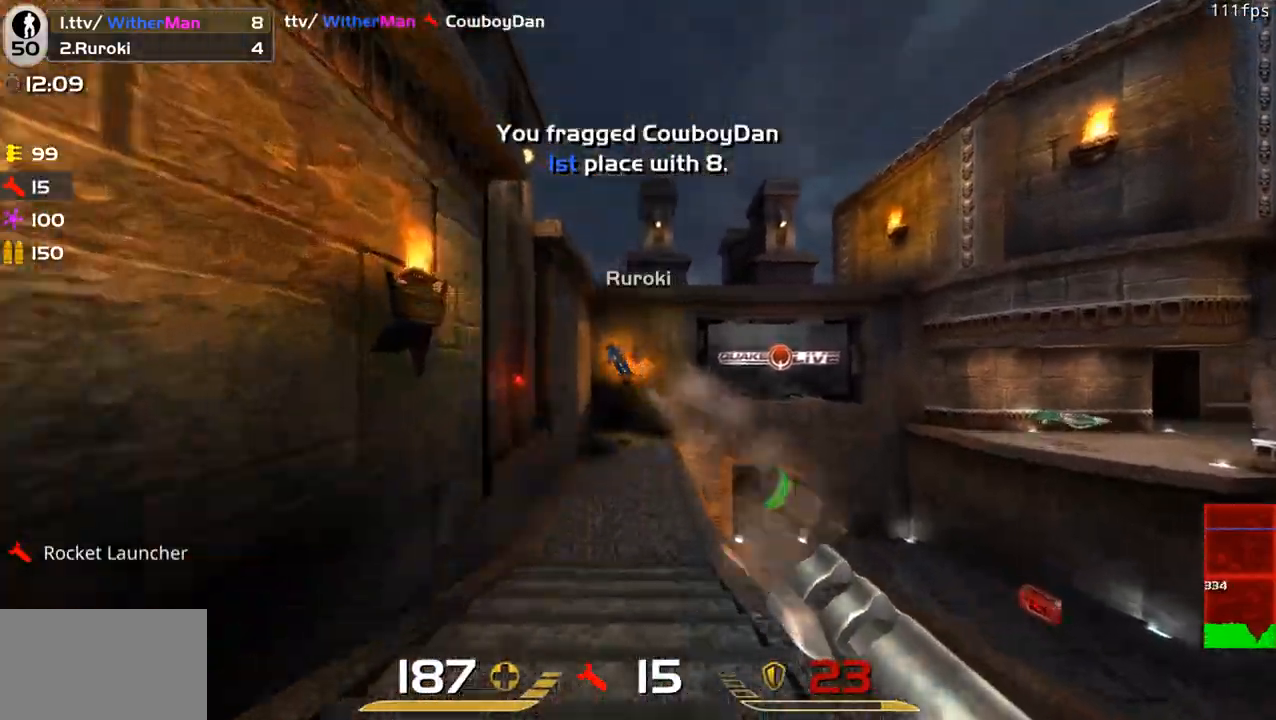
{"keys": ["s"], "mouse": [], "events": [[133, "d", "down"], [133, "space", "up"], [266, "w", "up"], [316, "mouse_left", "down"], [316, "s", "down"], [450, "mouse_left", "up"], [500, "d", "up"]]}
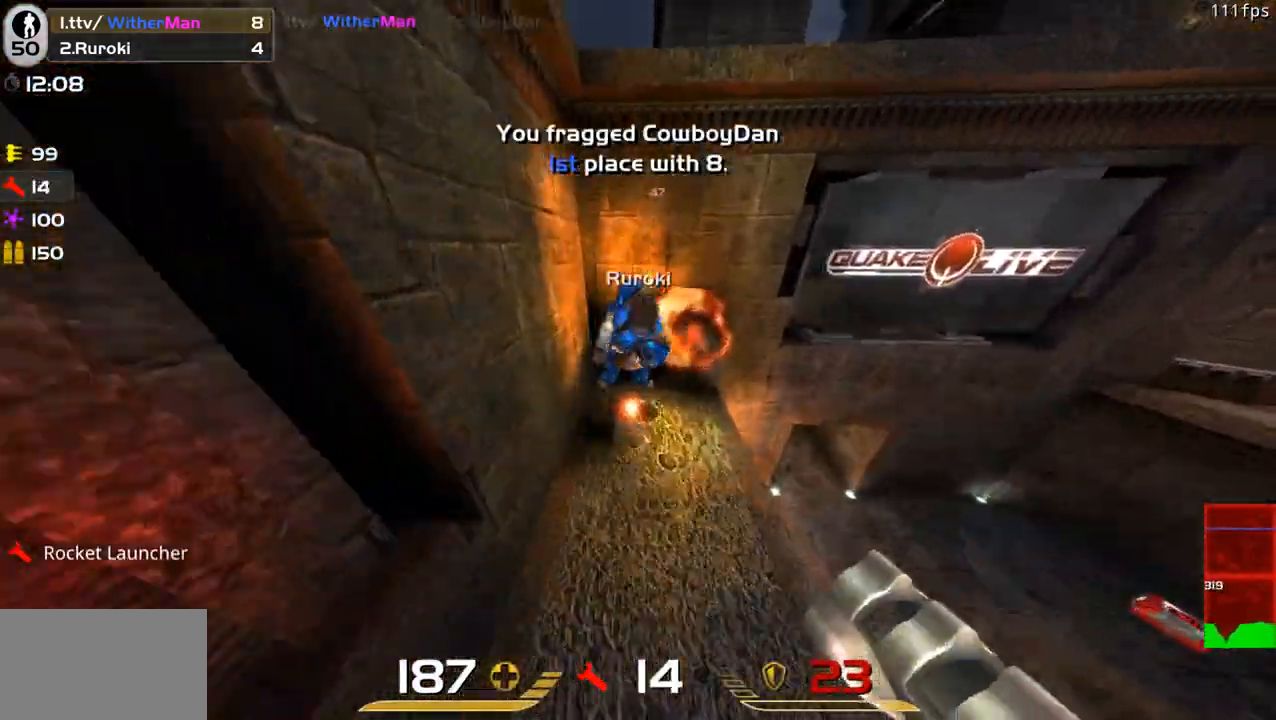
{"keys": ["d"], "mouse": [], "events": [[100, "a", "down"], [233, "s", "up"], [333, "d", "down"], [383, "a", "up"]]}
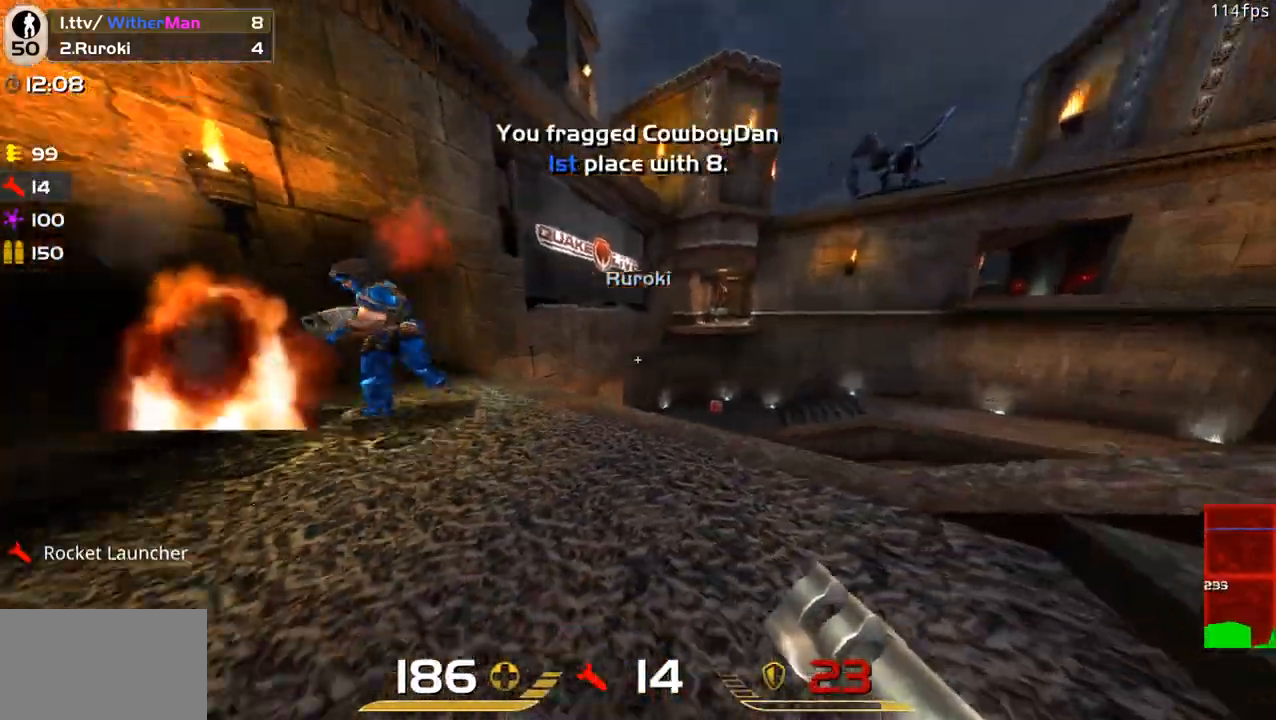
{"keys": ["d", "s"], "mouse": [], "events": [[16, "s", "down"], [66, "d", "up"], [116, "d", "down"], [116, "mouse_left", "down"], [183, "mouse_left", "up"], [200, "d", "up"], [483, "d", "down"]]}
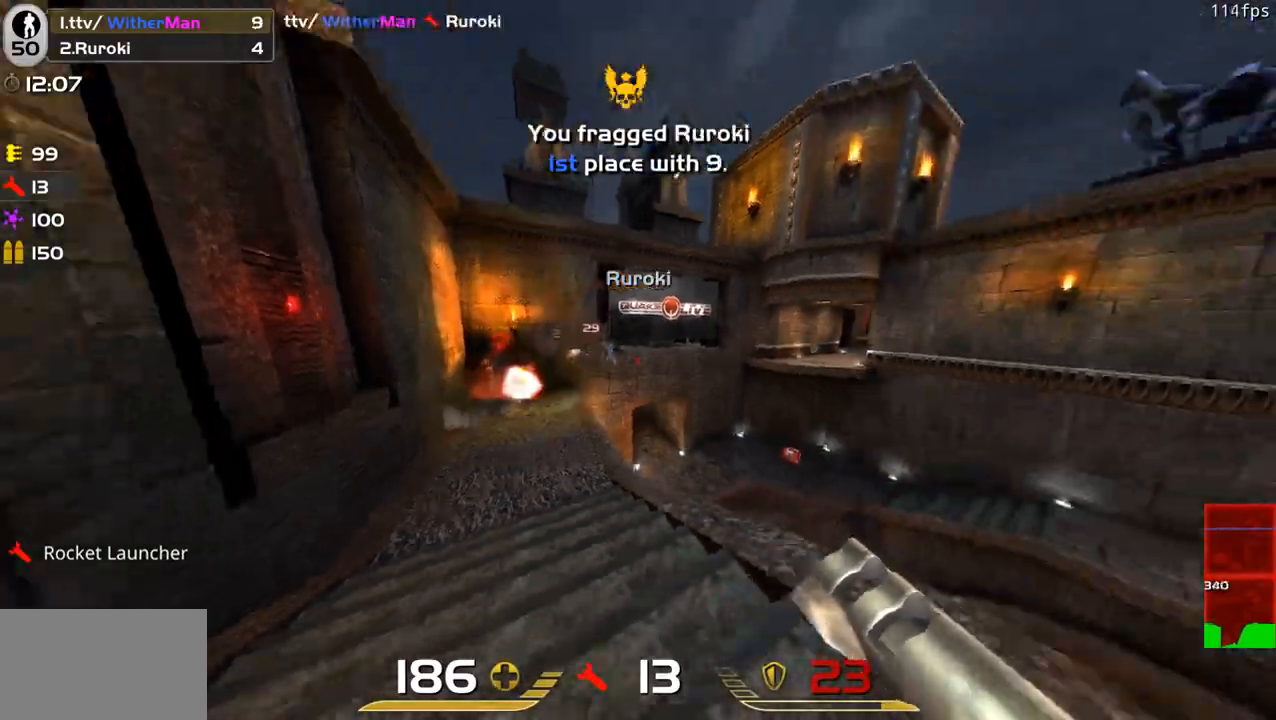
{"keys": ["d", "w"], "mouse": [], "events": [[133, "d", "up"], [133, "s", "up"], [216, "w", "down"], [316, "d", "down"], [316, "w", "up"], [450, "w", "down"]]}
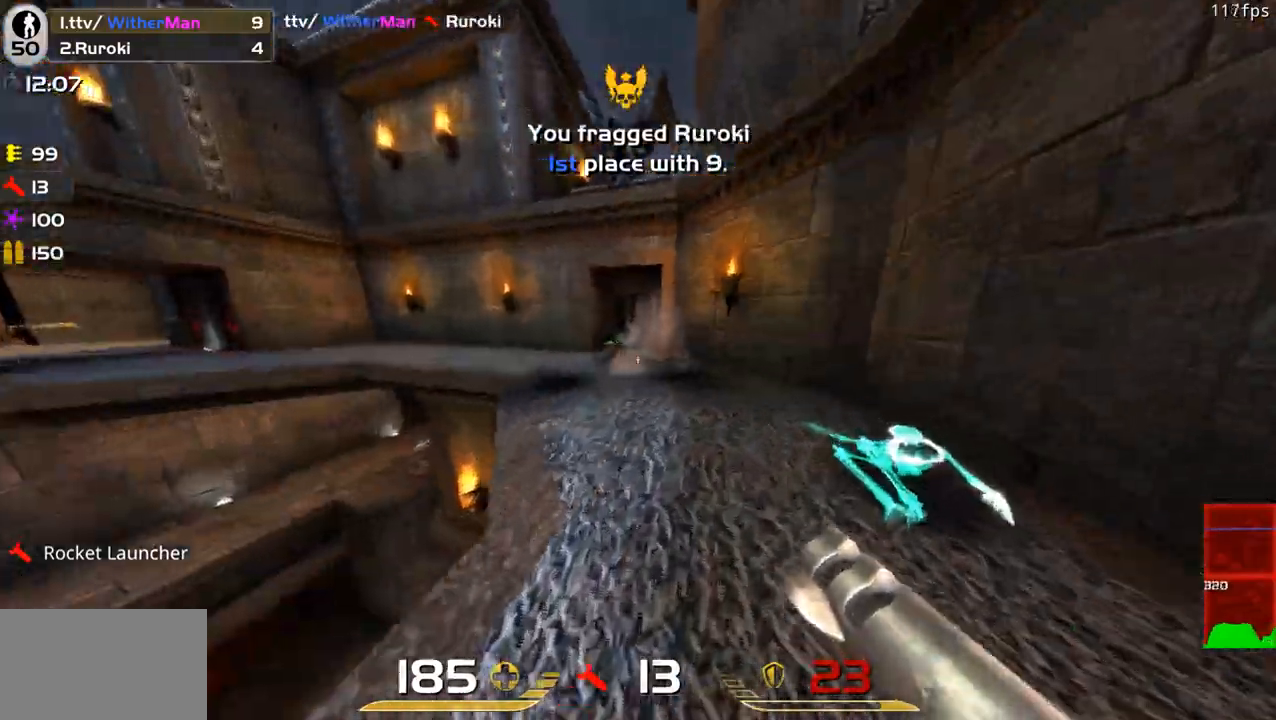
{"keys": ["d", "w"], "mouse": [], "events": [[50, "d", "up"], [183, "a", "down"], [333, "a", "up"], [333, "d", "down"]]}
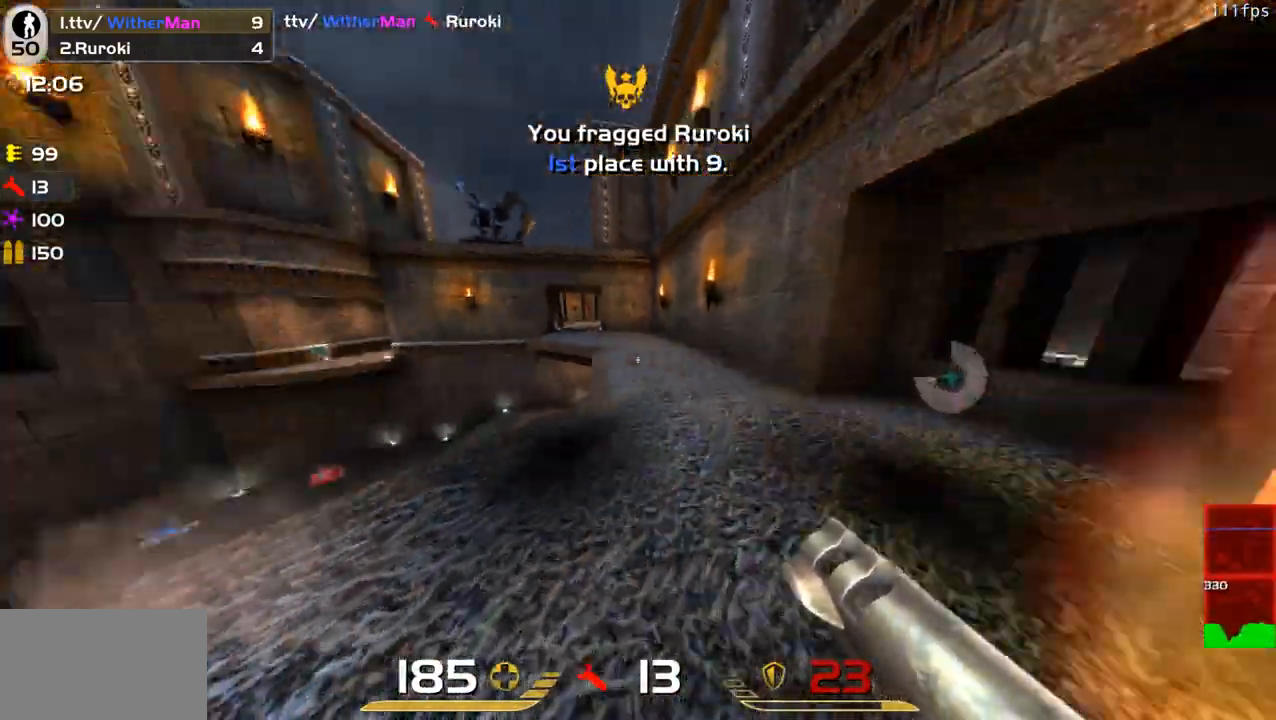
{"keys": ["d", "w"], "mouse": [], "events": [[16, "a", "down"], [66, "d", "up"], [166, "a", "up"], [350, "d", "down"]]}
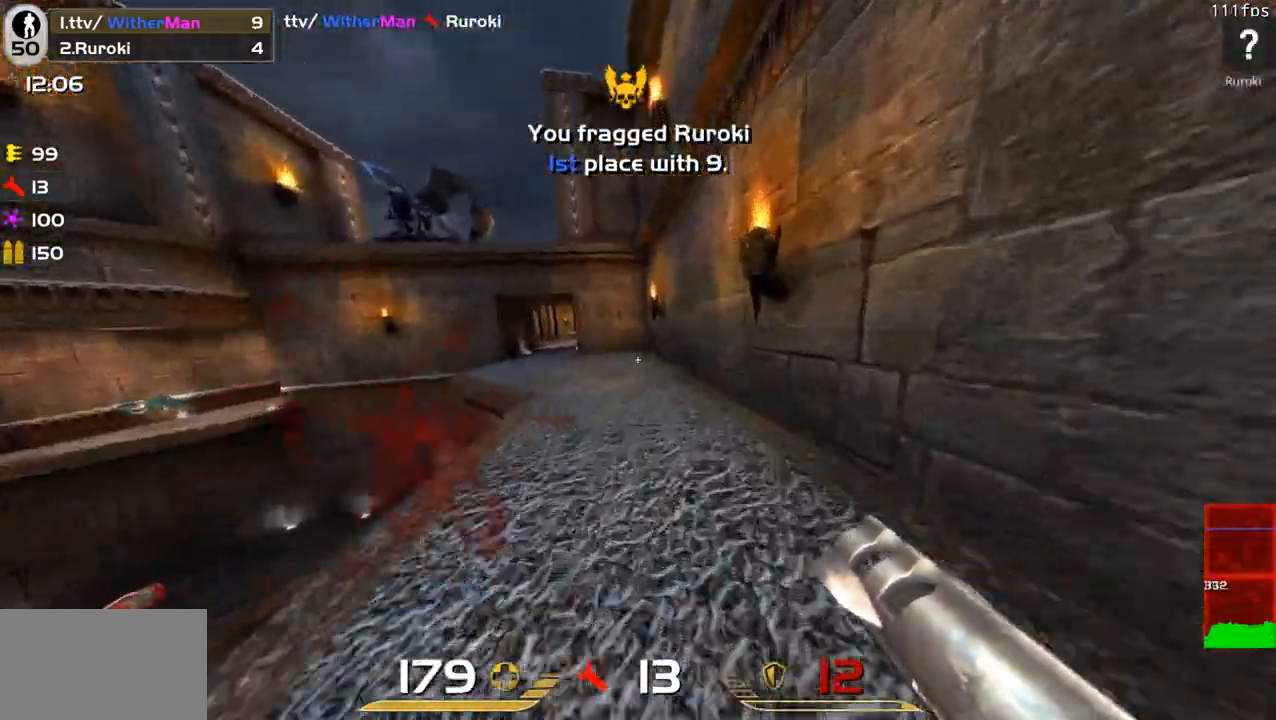
{"keys": ["d", "w"], "mouse": [], "events": [[33, "a", "down"], [33, "d", "up"], [166, "a", "up"], [366, "d", "down"]]}
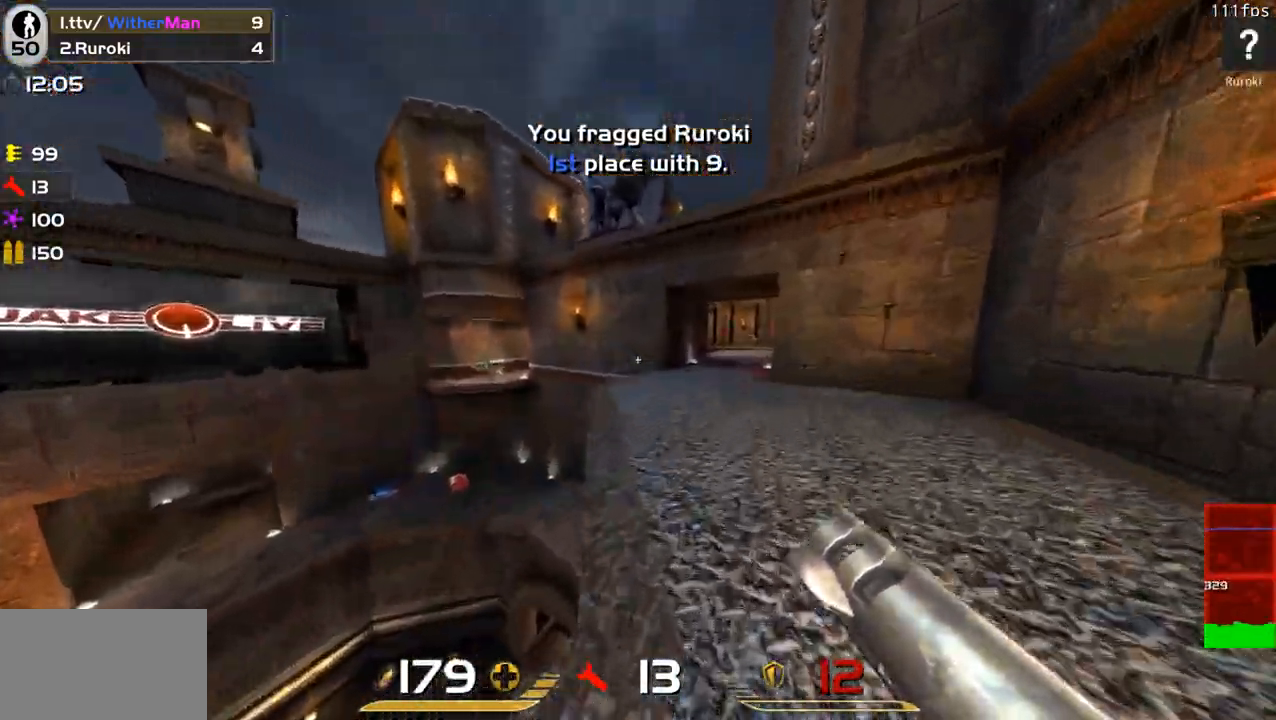
{"keys": ["a", "w"], "mouse": [], "events": [[50, "d", "up"], [466, "a", "down"]]}
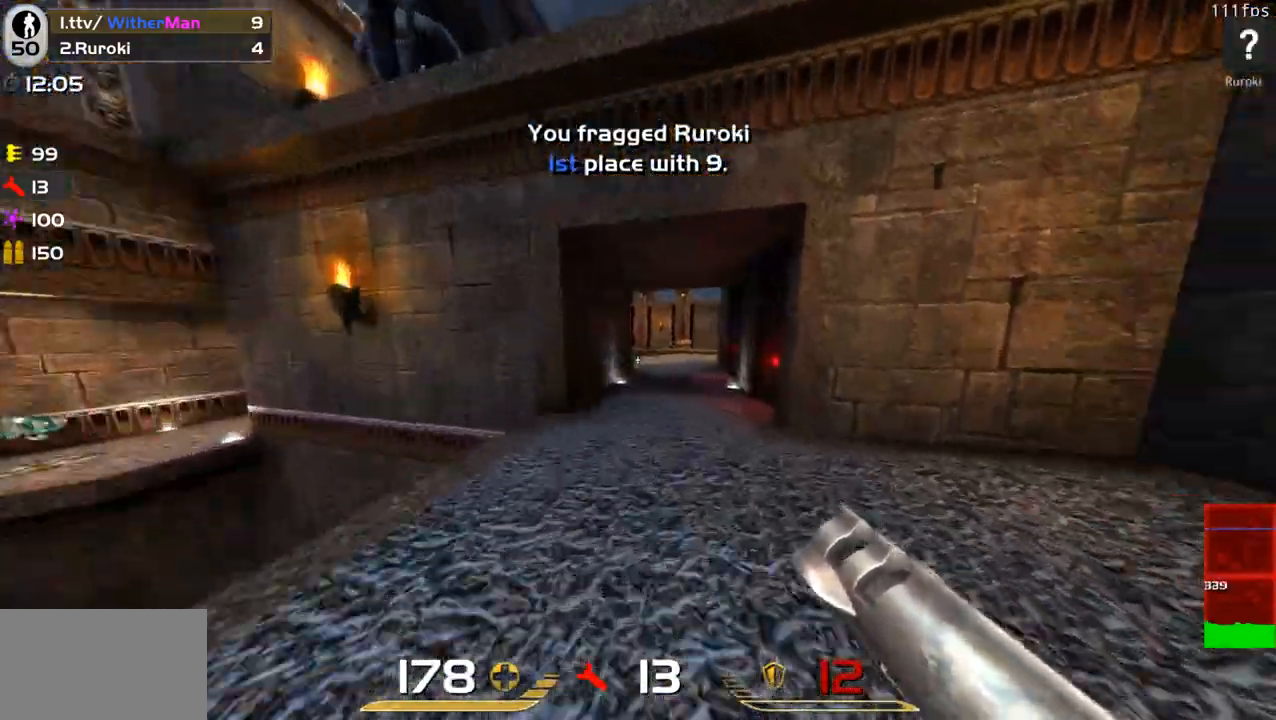
{"keys": ["d", "w"], "mouse": [], "events": [[250, "space", "down"], [400, "space", "up"], [483, "a", "up"], [483, "d", "down"]]}
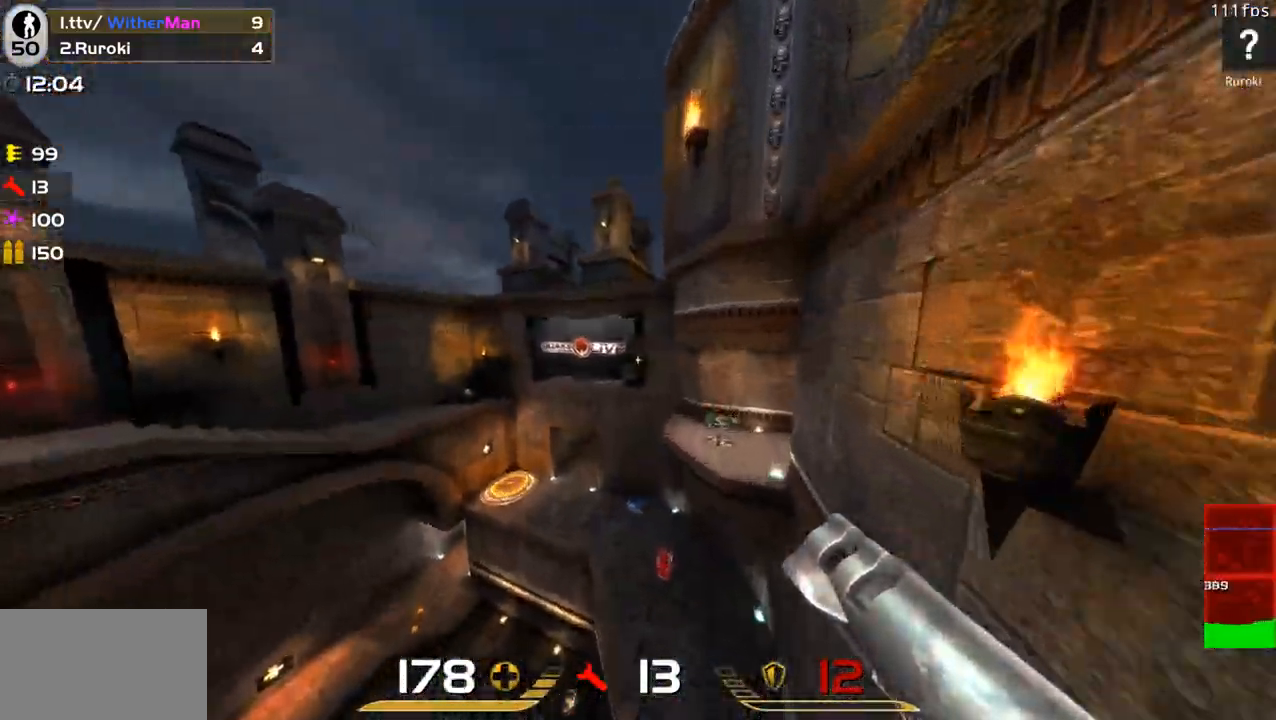
{"keys": ["a", "w"], "mouse": [], "events": [[316, "d", "up"], [366, "a", "down"]]}
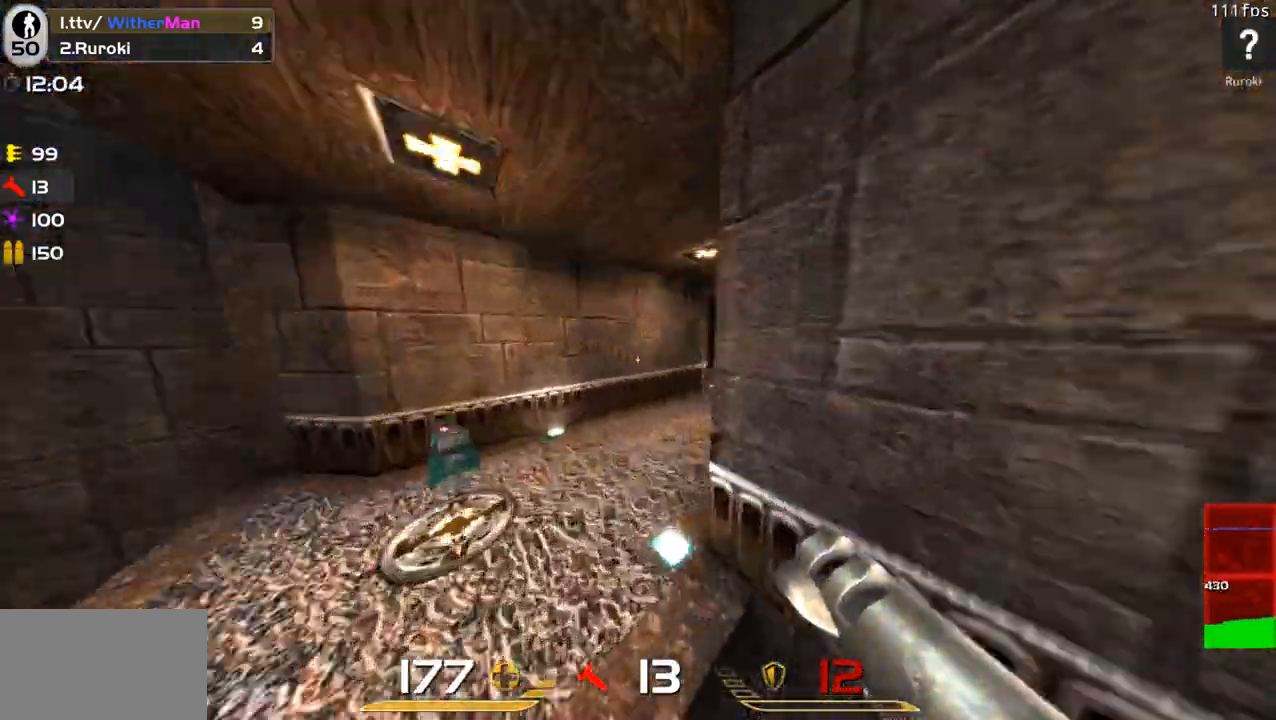
{"keys": ["a", "s"], "mouse": ["left"], "events": [[233, "a", "up"], [383, "a", "down"], [383, "w", "up"], [433, "mouse_left", "down"], [450, "s", "down"]]}
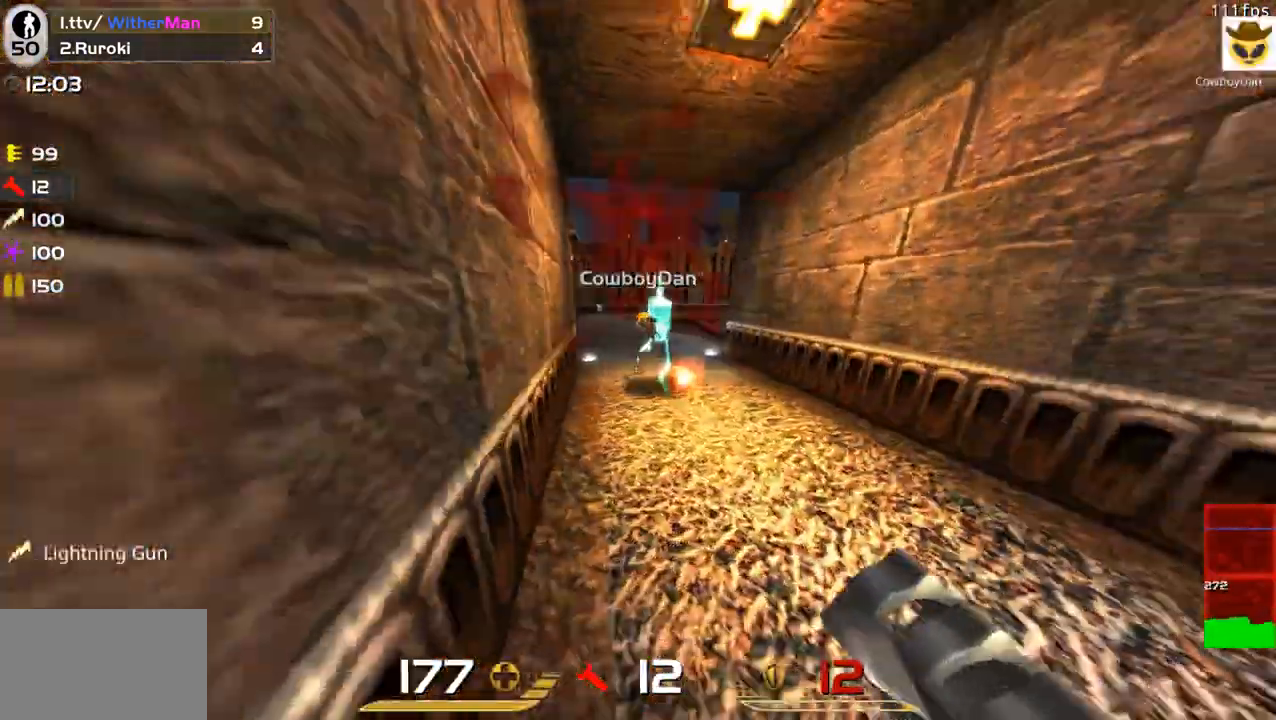
{"keys": ["w"], "mouse": [], "events": [[16, "a", "up"], [16, "d", "down"], [66, "s", "up"], [116, "d", "up"], [116, "mouse_left", "up"], [116, "w", "down"], [200, "mouse_left", "down"], [250, "w", "up"], [300, "mouse_left", "up"], [350, "mouse_left", "down"], [433, "mouse_left", "up"], [433, "w", "down"]]}
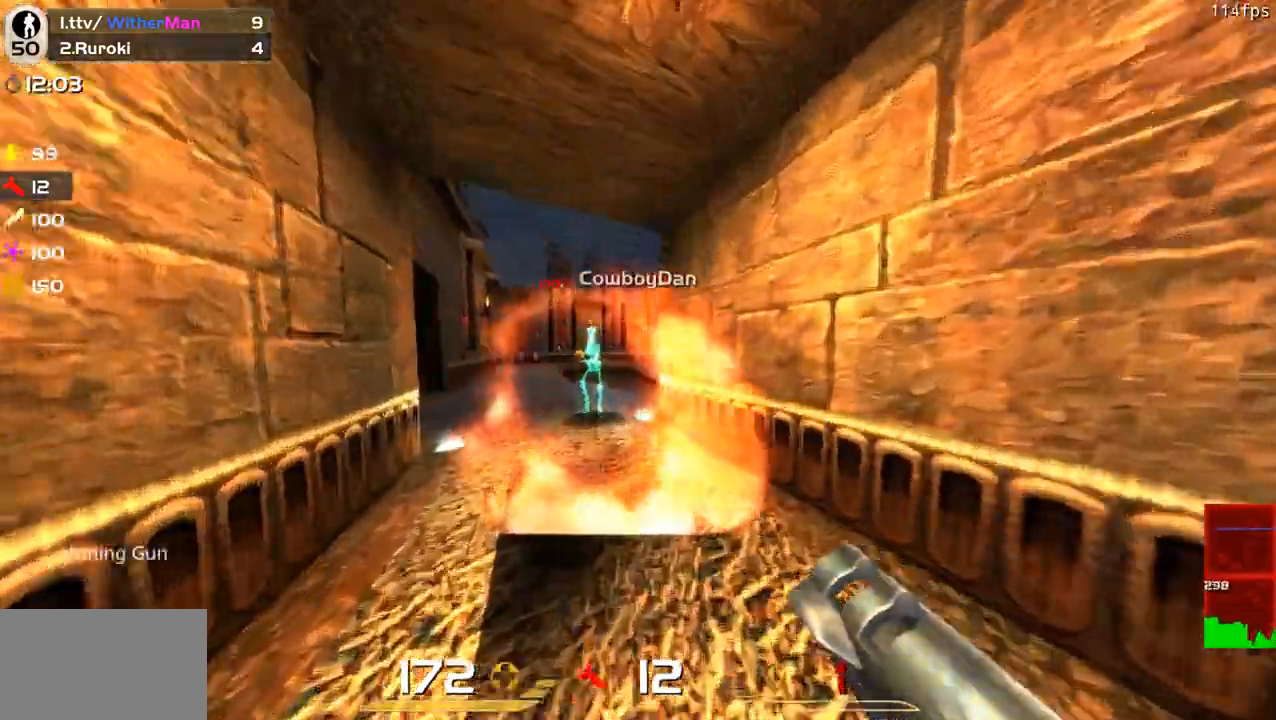
{"keys": ["w"], "mouse": [], "events": [[166, "mouse_left", "down"], [266, "mouse_left", "up"], [366, "mouse_left", "down"], [450, "mouse_left", "up"]]}
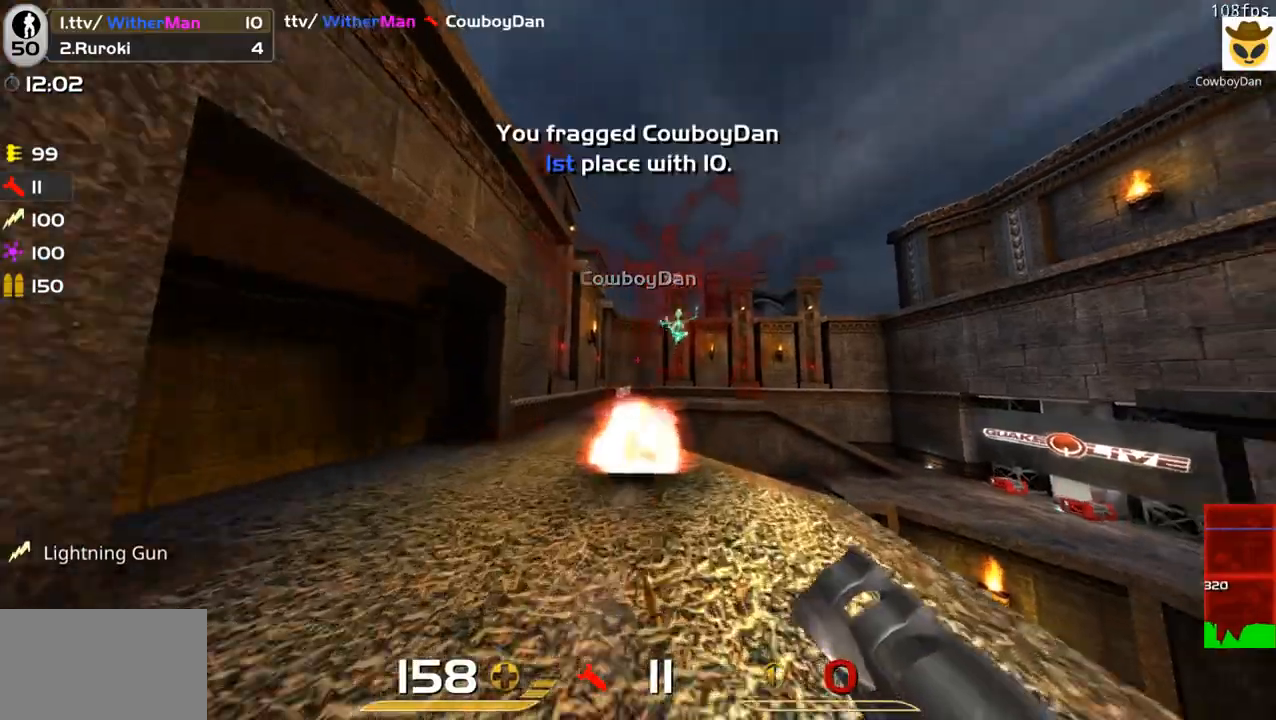
{"keys": ["a", "w"], "mouse": [], "events": [[50, "mouse_left", "down"], [150, "mouse_left", "up"], [233, "a", "down"]]}
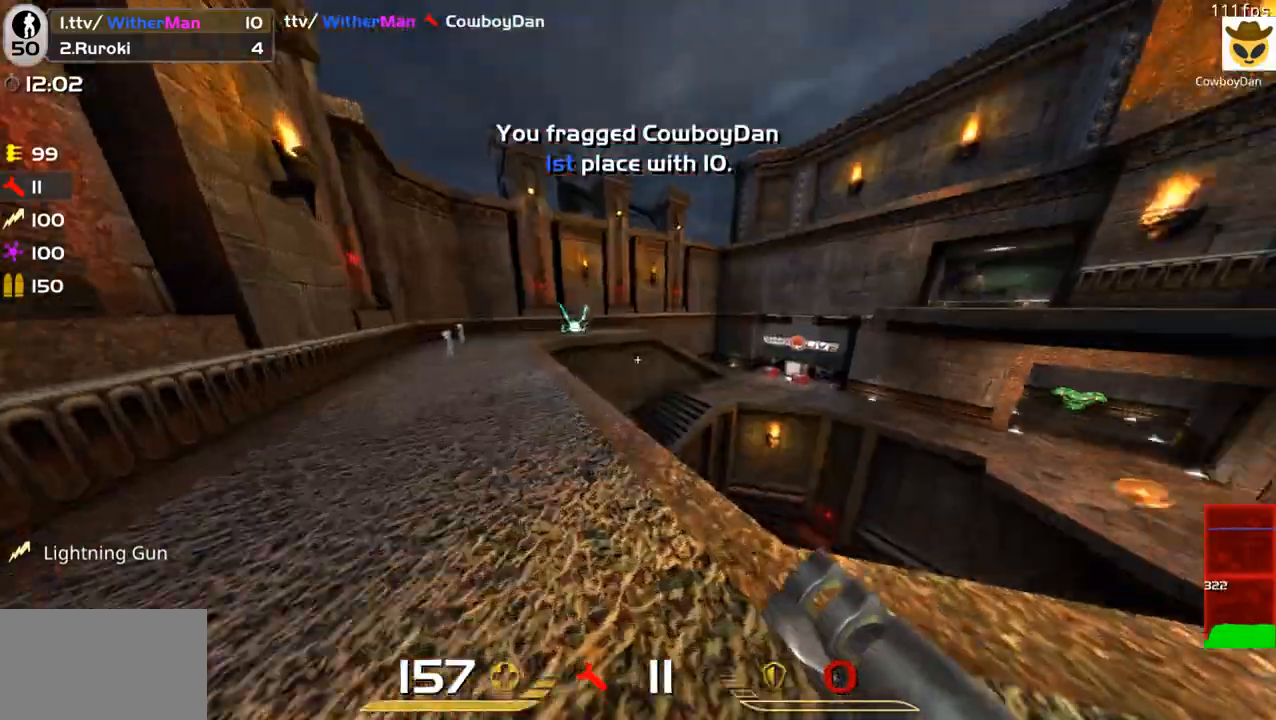
{"keys": ["d", "s"], "mouse": [], "events": [[200, "a", "up"], [300, "d", "down"], [350, "w", "up"], [400, "s", "down"]]}
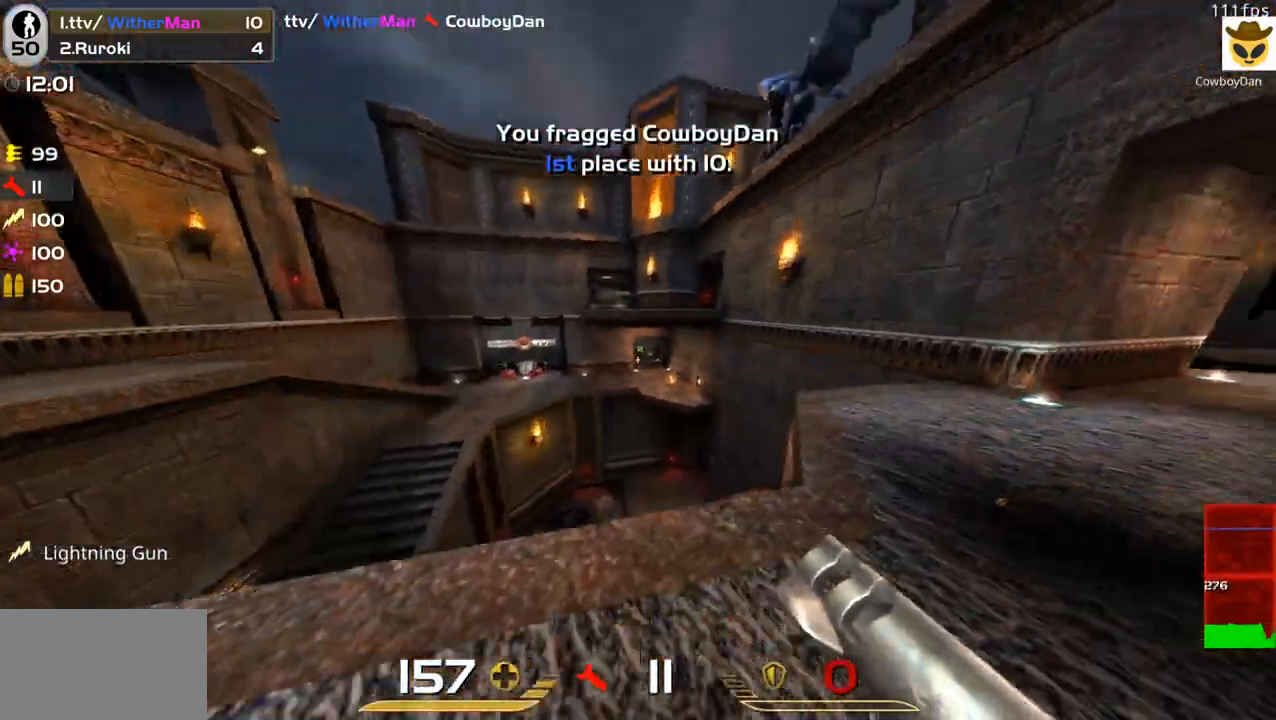
{"keys": ["d", "w"], "mouse": [], "events": [[33, "s", "up"], [316, "w", "down"]]}
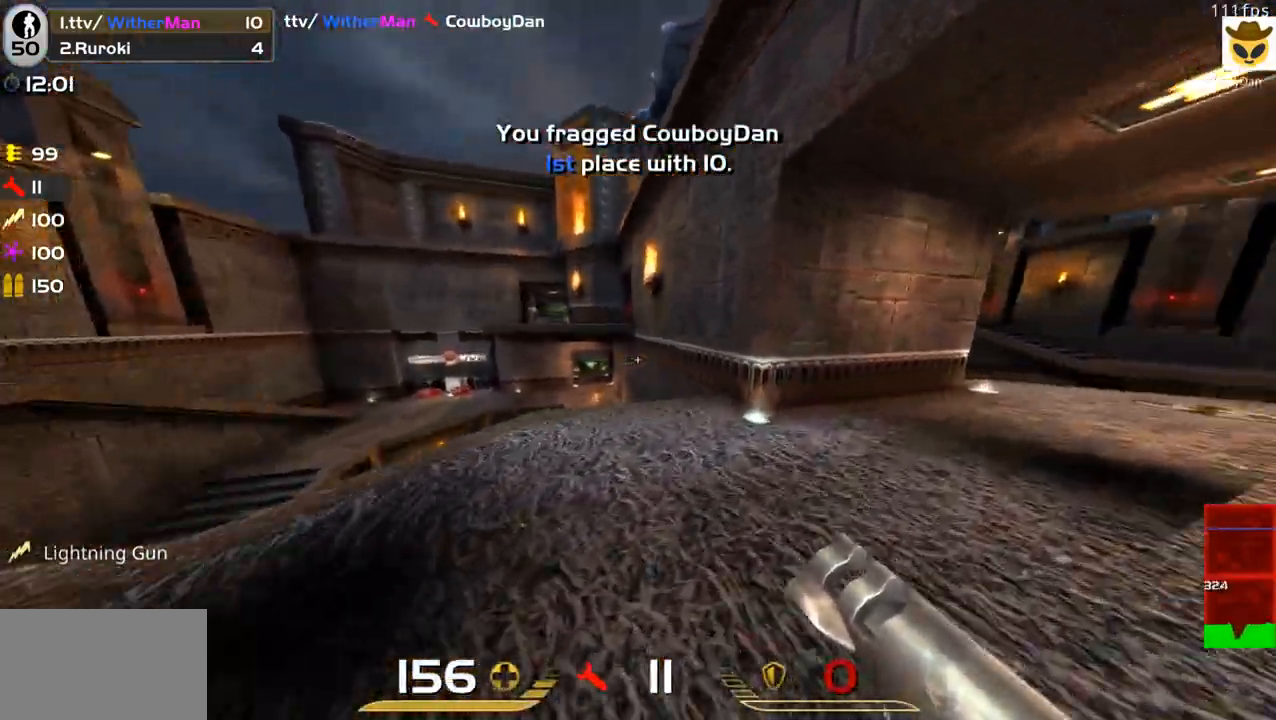
{"keys": ["a", "s"], "mouse": [], "events": [[333, "w", "up"], [383, "a", "down"], [416, "d", "up"], [466, "s", "down"]]}
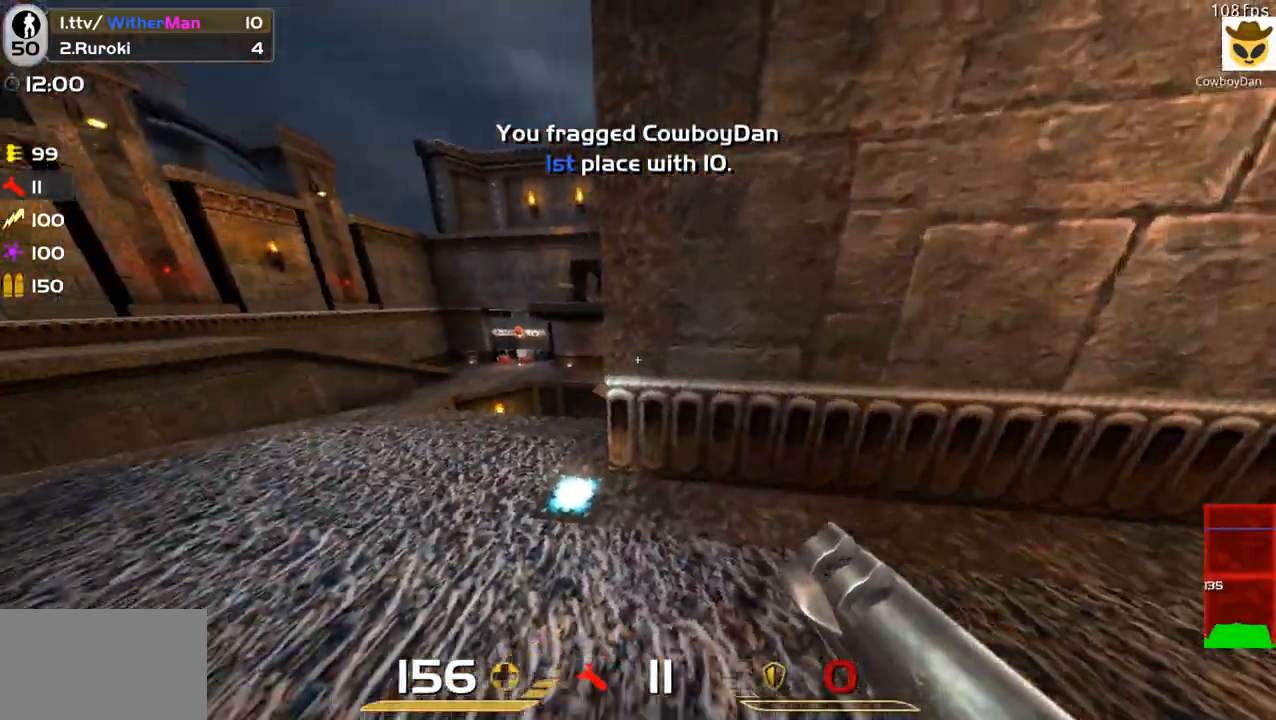
{"keys": ["d", "w"], "mouse": [], "events": [[116, "s", "up"], [200, "a", "up"], [200, "w", "down"], [483, "d", "down"]]}
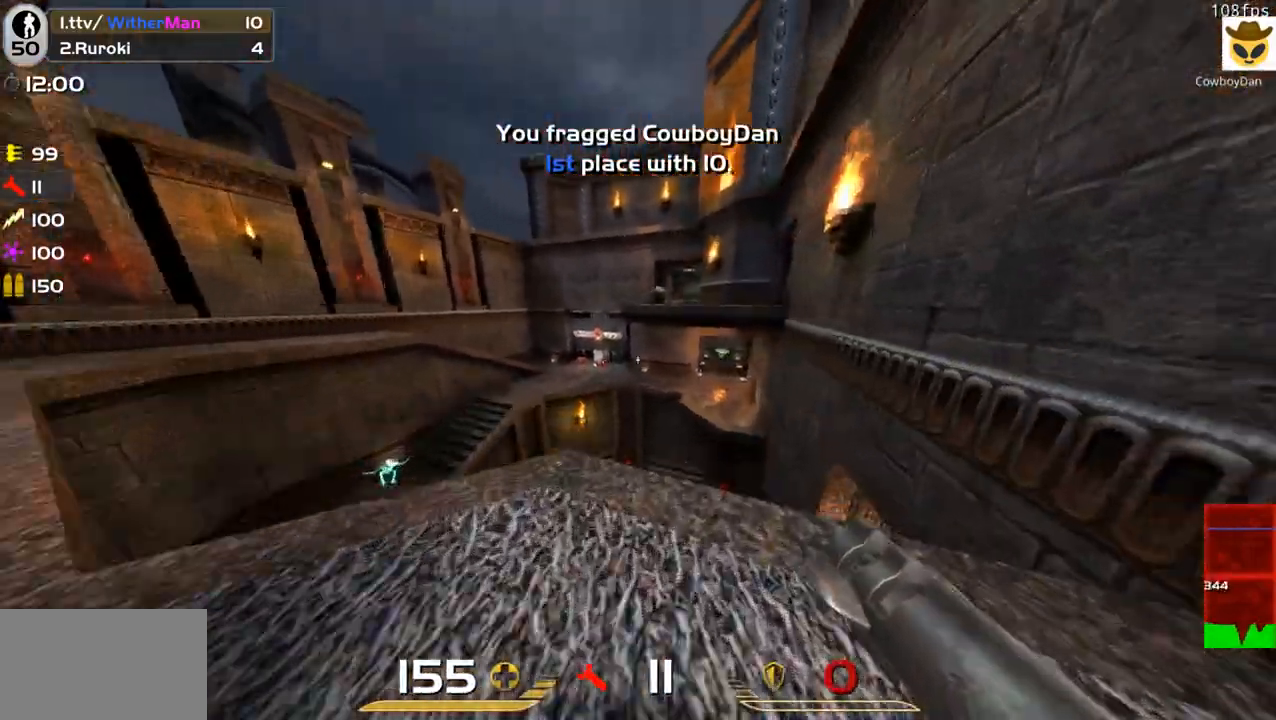
{"keys": [], "mouse": [], "events": [[83, "space", "down"], [183, "space", "up"], [216, "d", "up"], [216, "w", "up"], [366, "a", "down"], [500, "a", "up"]]}
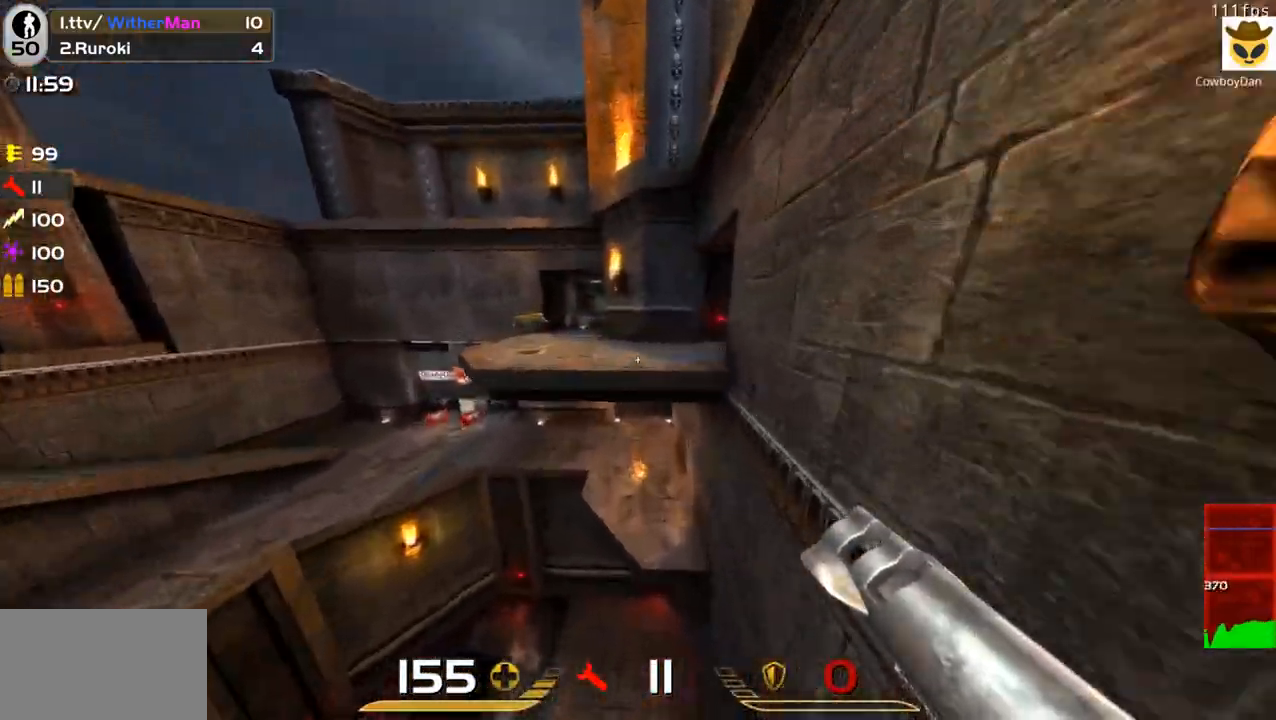
{"keys": ["w"], "mouse": [], "events": [[100, "s", "down"], [183, "s", "up"], [283, "w", "down"]]}
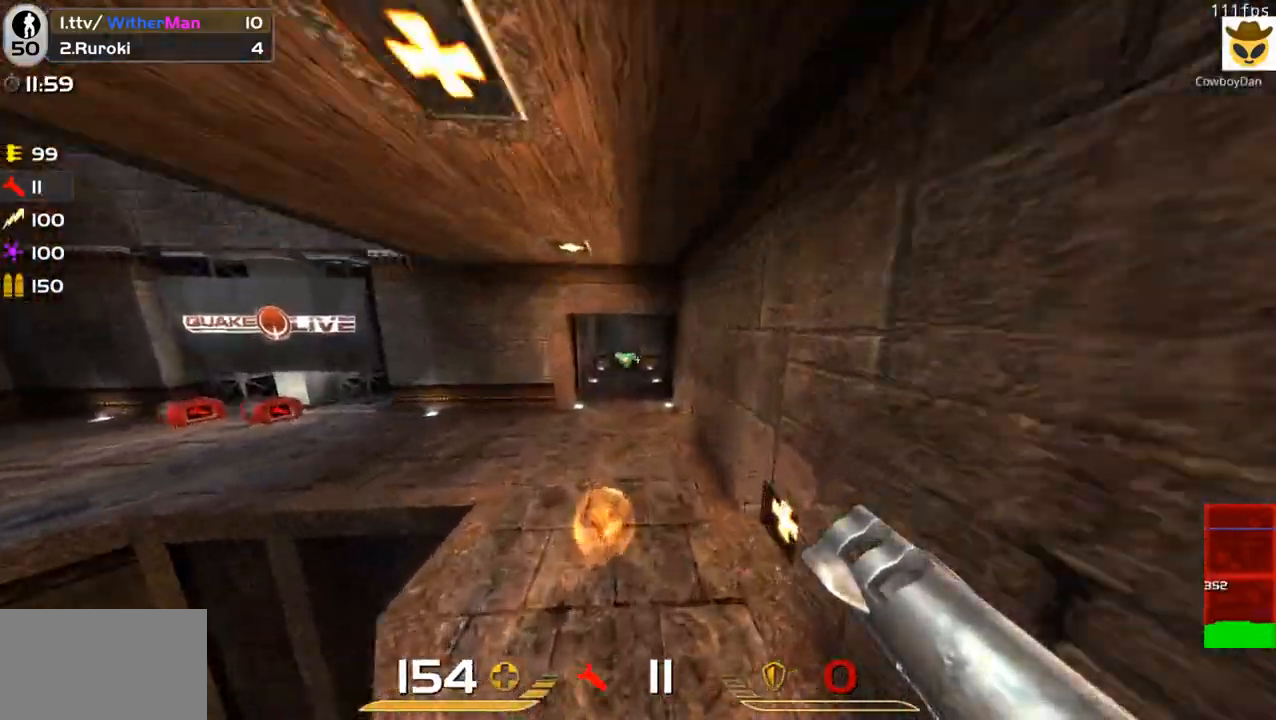
{"keys": ["d", "w"], "mouse": [], "events": [[166, "a", "down"], [250, "space", "down"], [300, "a", "up"], [300, "d", "down"], [400, "space", "up"]]}
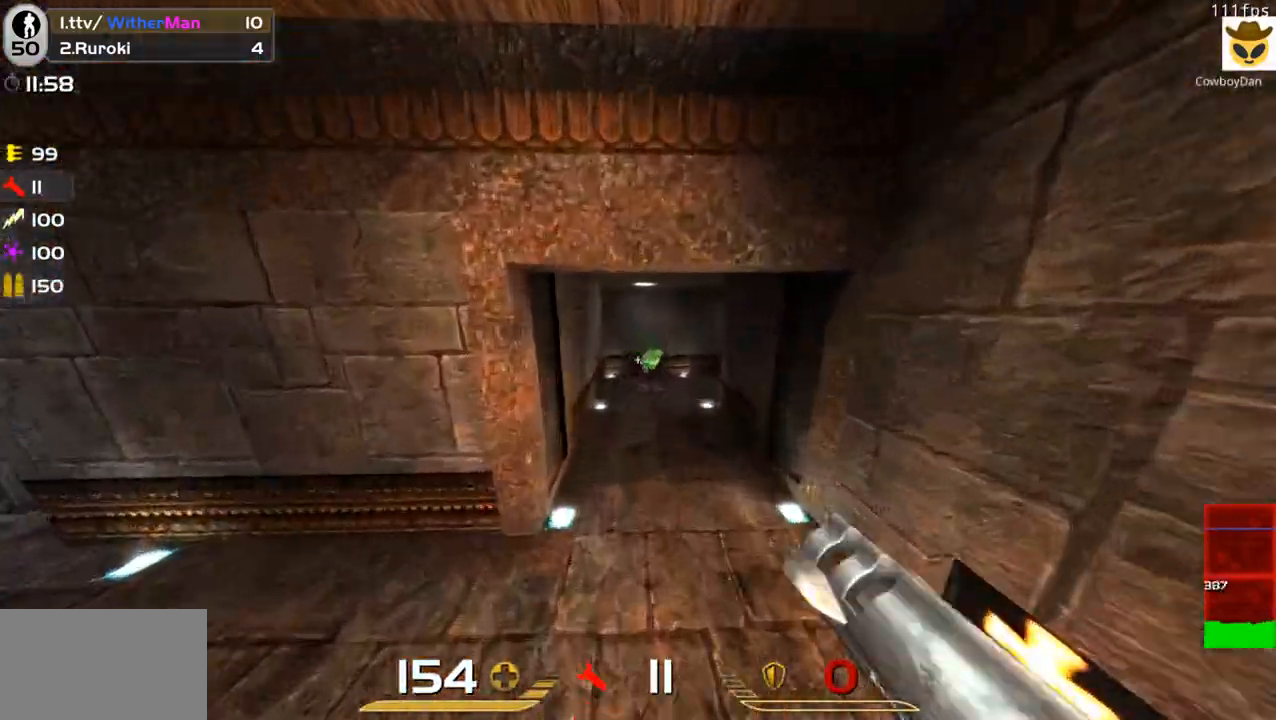
{"keys": ["w"], "mouse": [], "events": [[316, "d", "up"], [450, "a", "down"], [500, "a", "up"]]}
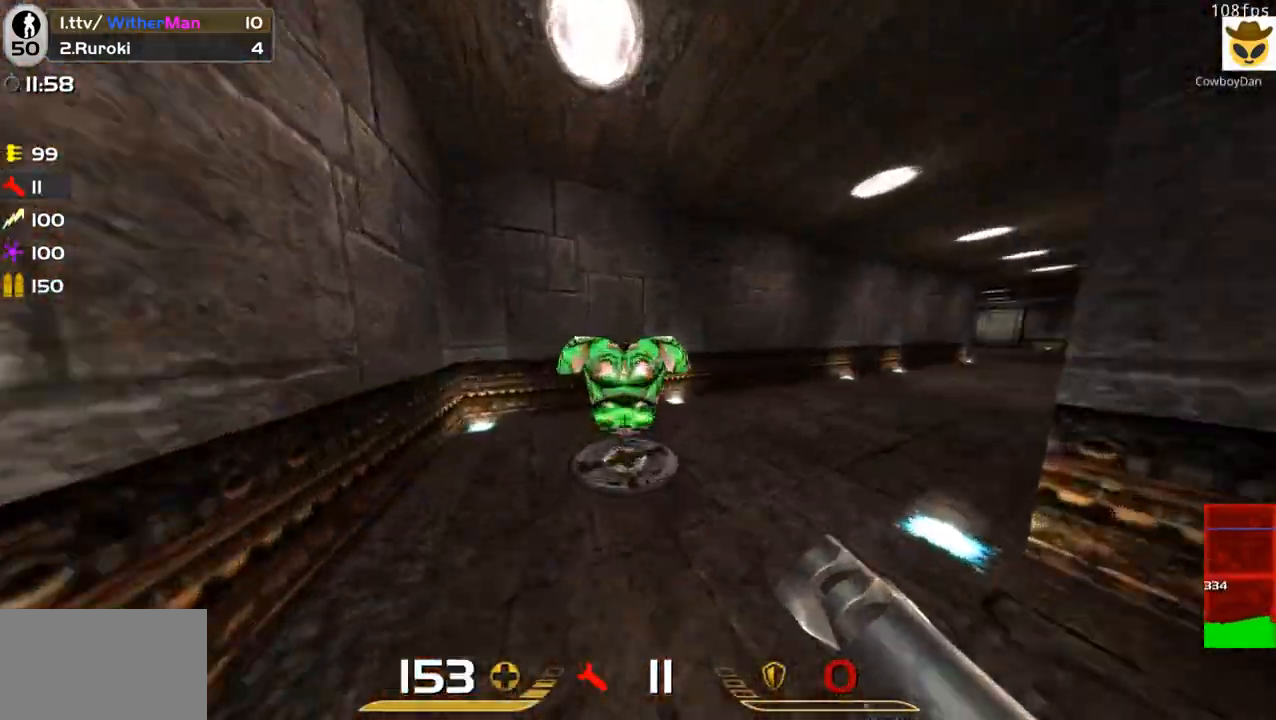
{"keys": ["d", "w"], "mouse": [], "events": [[100, "d", "down"], [283, "space", "down"], [416, "space", "up"]]}
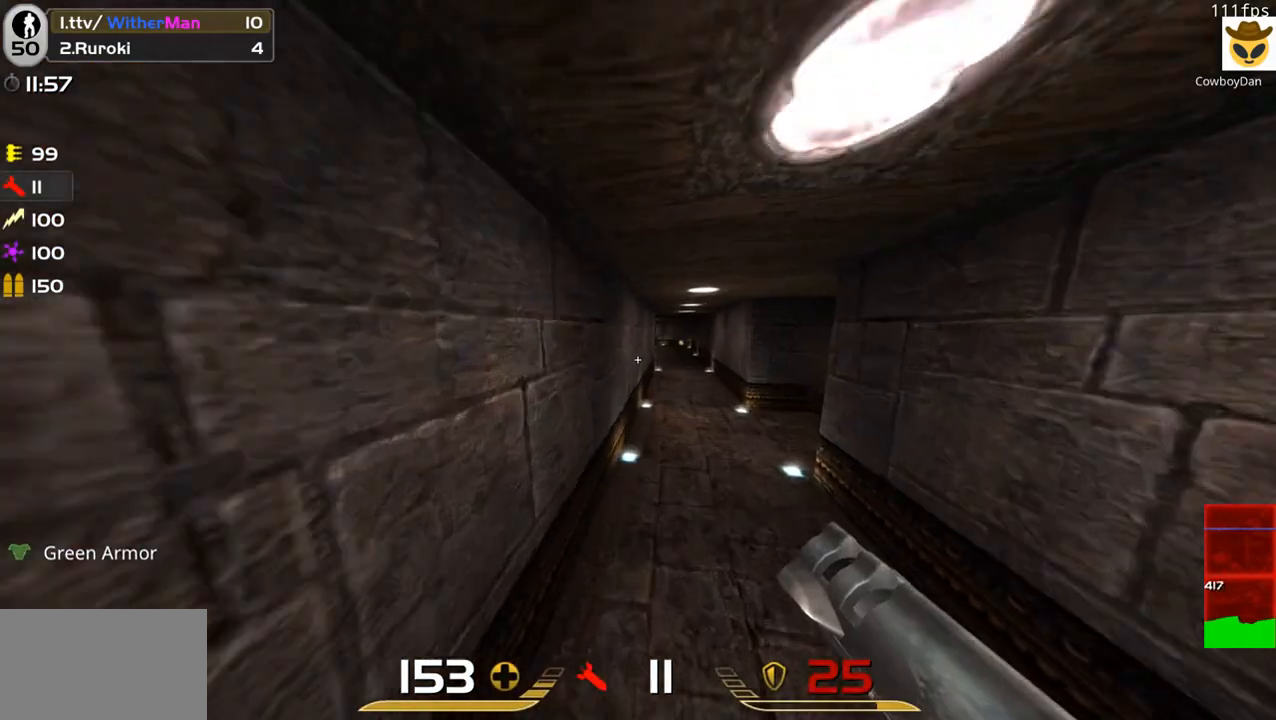
{"keys": ["d", "space", "w"], "mouse": [], "events": [[400, "space", "down"]]}